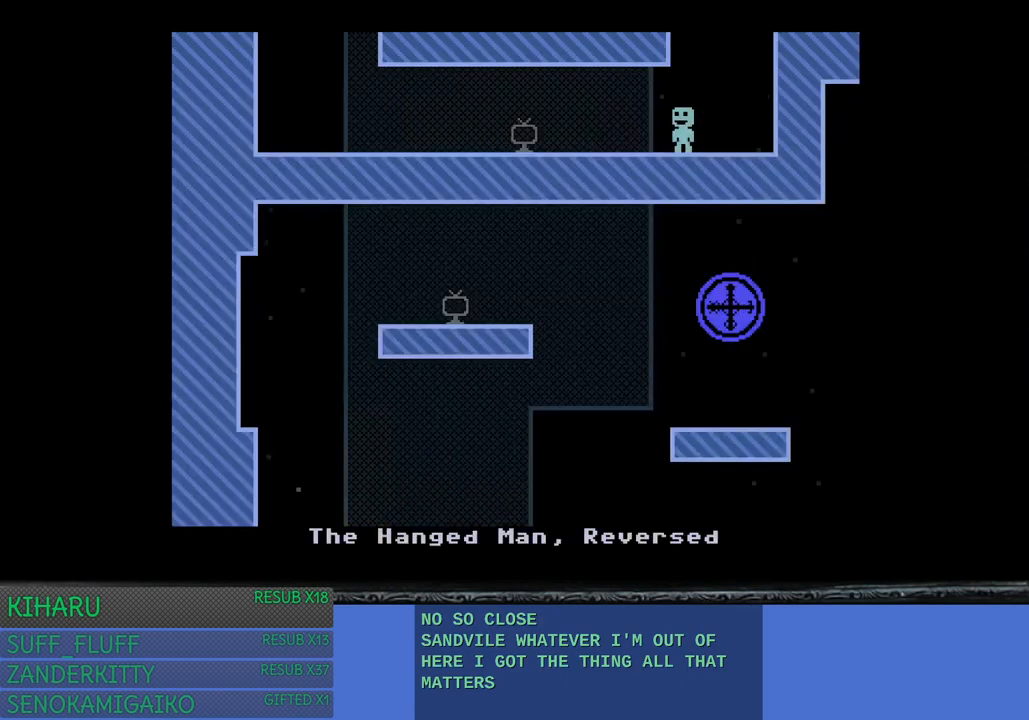
Gameplay with a controller (PlayStation layout); each line is a JSON object with the inputs held at the frame after it. "events" lists button and stick changes between this image and that frame as [ms after this image, input, new state], when the widget could be followed in between. Not read: R3.
{"buttons": [], "left_stick": "left", "right_stick": "center", "events": []}
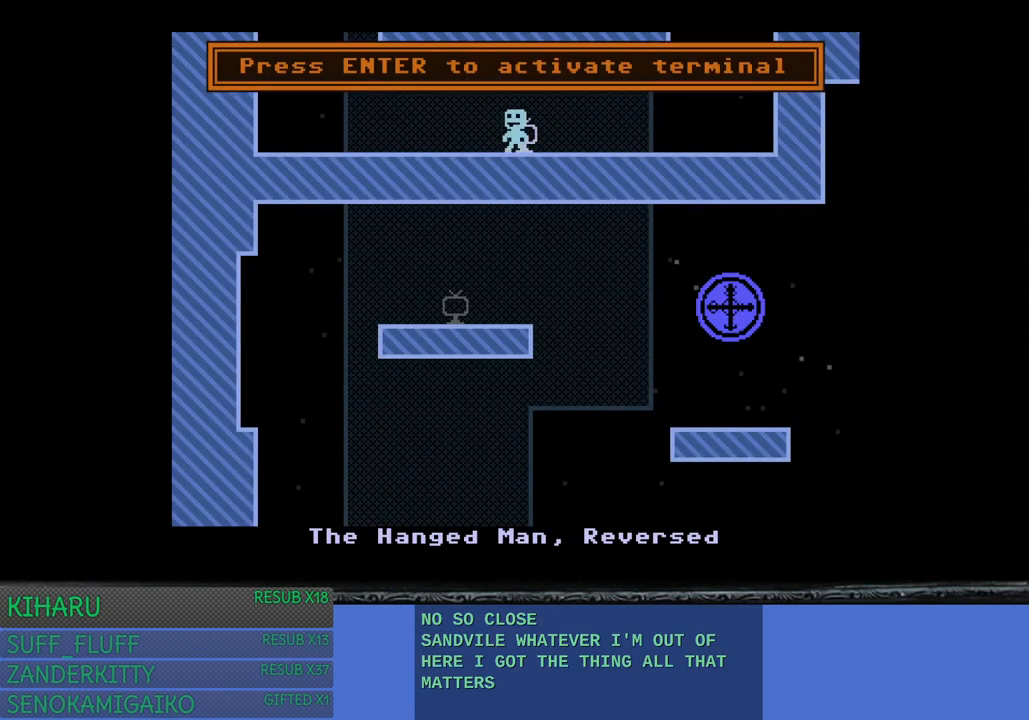
{"buttons": [], "left_stick": "left", "right_stick": "center", "events": []}
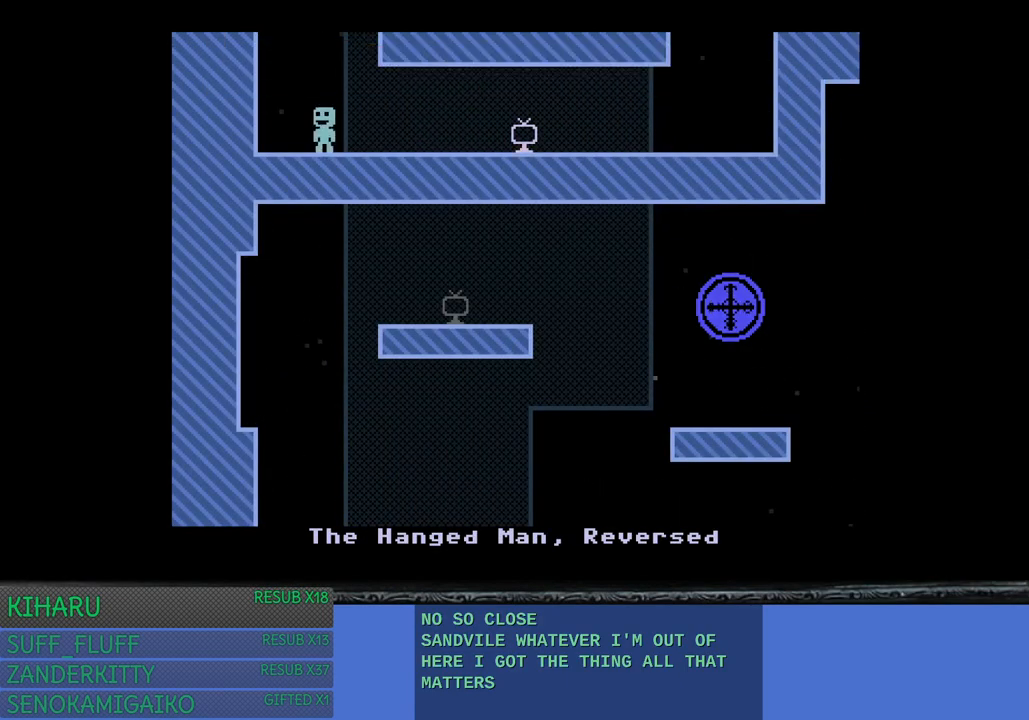
{"buttons": [], "left_stick": "center", "right_stick": "center", "events": [[33, "CROSS", "down"], [67, "left_stick", "center"], [283, "CROSS", "up"]]}
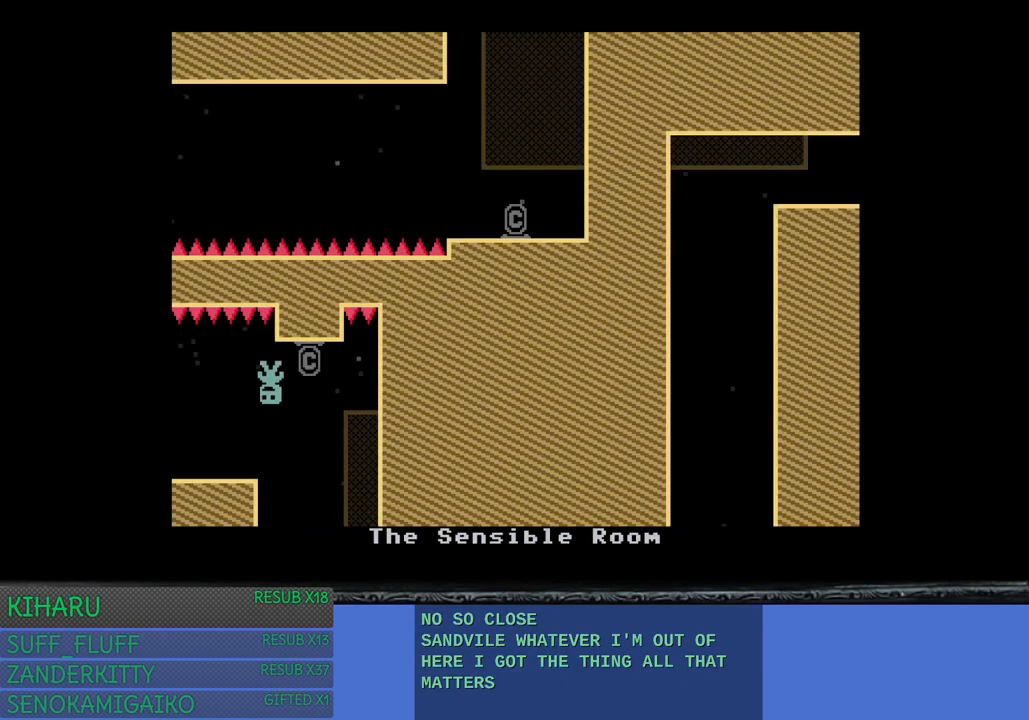
{"buttons": [], "left_stick": "center", "right_stick": "center", "events": [[317, "left_stick", "right"], [467, "left_stick", "center"]]}
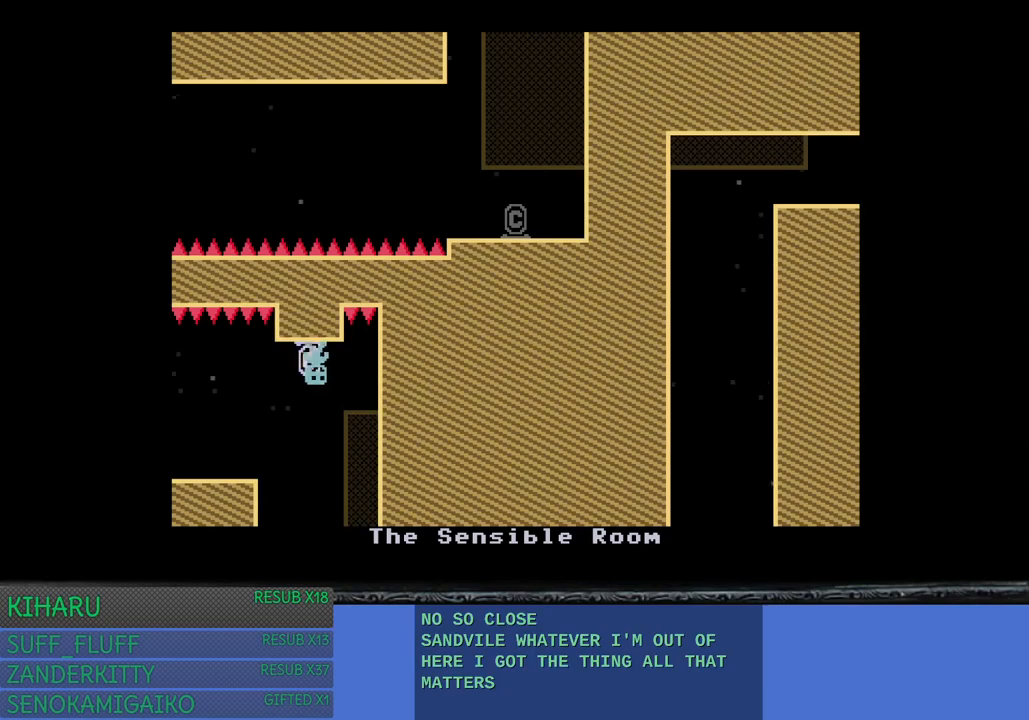
{"buttons": [], "left_stick": "left", "right_stick": "center", "events": [[133, "left_stick", "left"], [317, "CROSS", "down"], [450, "CROSS", "up"]]}
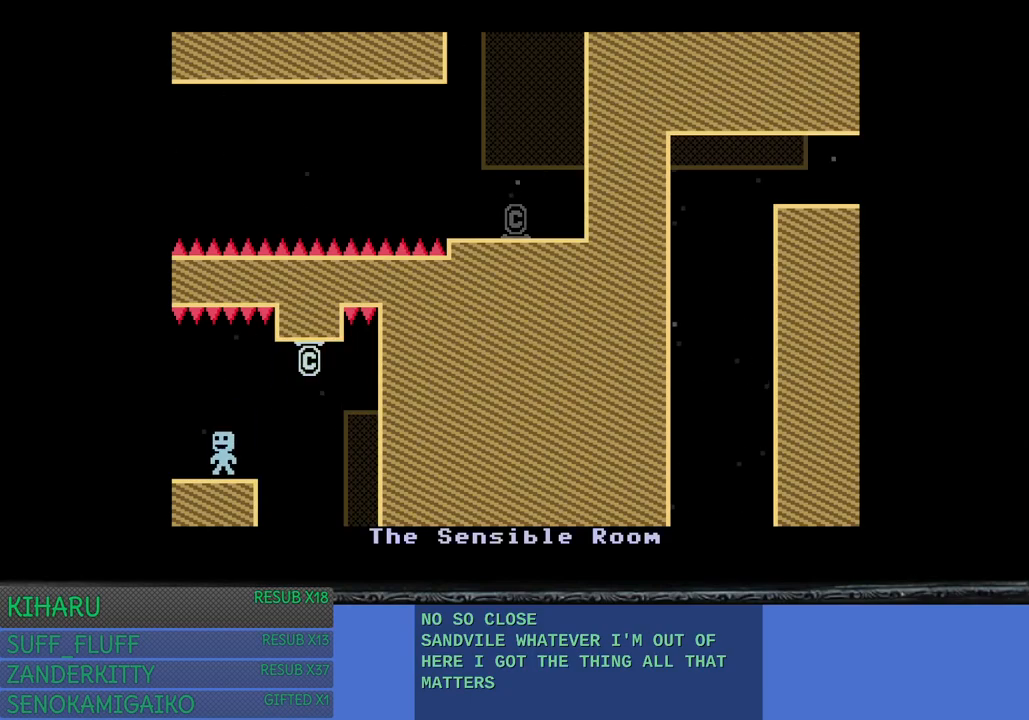
{"buttons": [], "left_stick": "center", "right_stick": "center", "events": [[217, "left_stick", "center"]]}
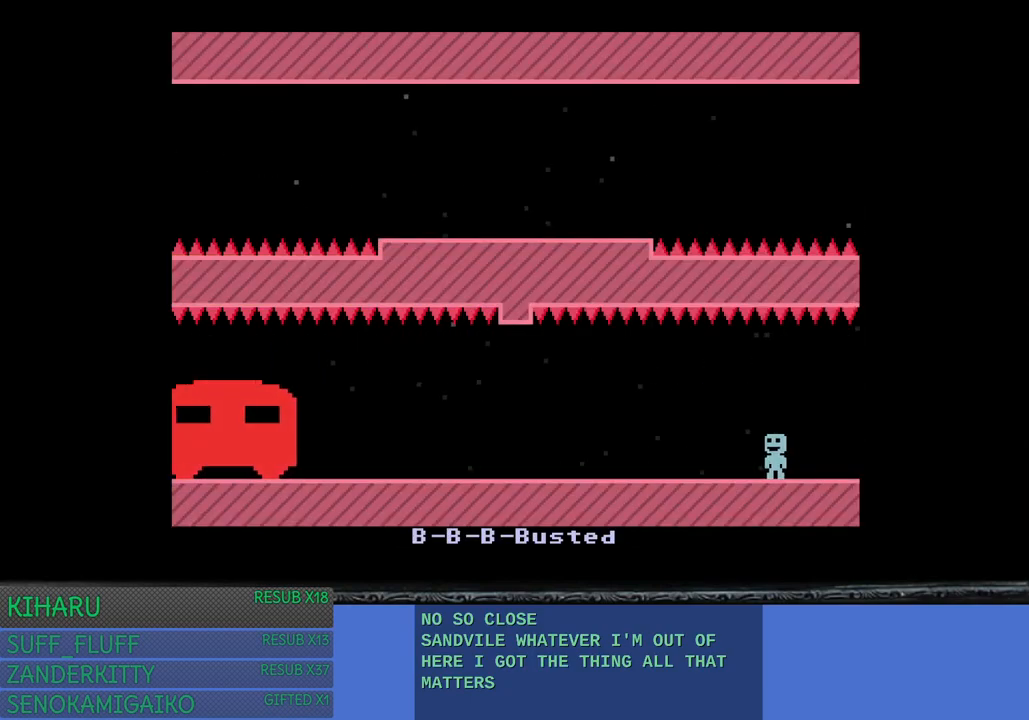
{"buttons": [], "left_stick": "left", "right_stick": "center", "events": [[217, "left_stick", "left"]]}
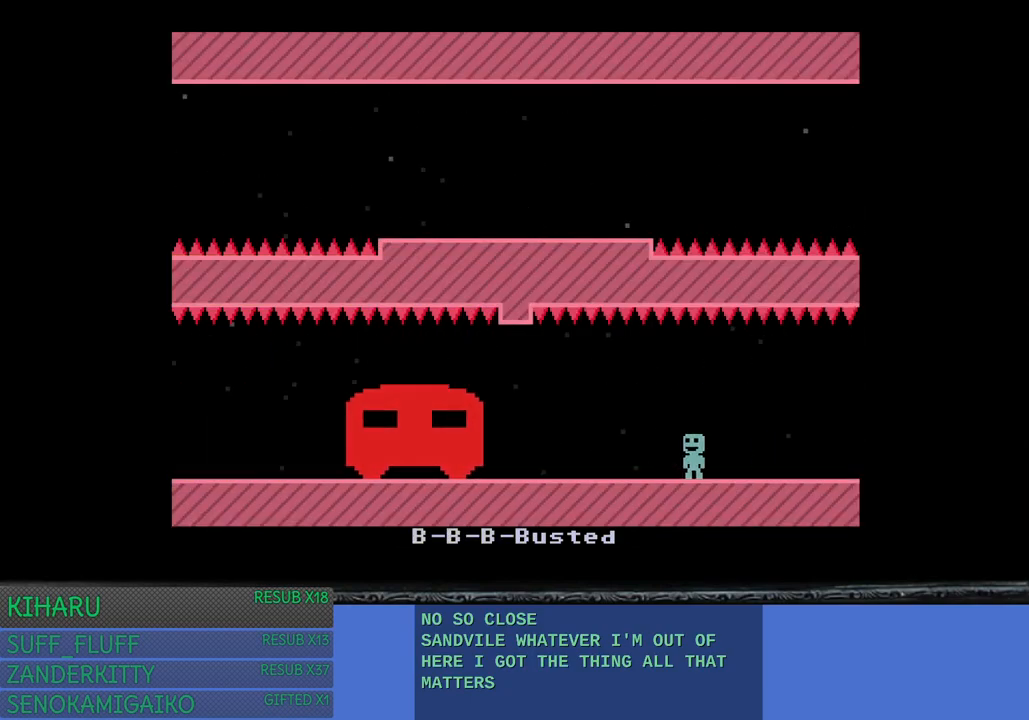
{"buttons": [], "left_stick": "center", "right_stick": "center", "events": [[17, "CROSS", "down"], [167, "CROSS", "up"], [483, "left_stick", "center"]]}
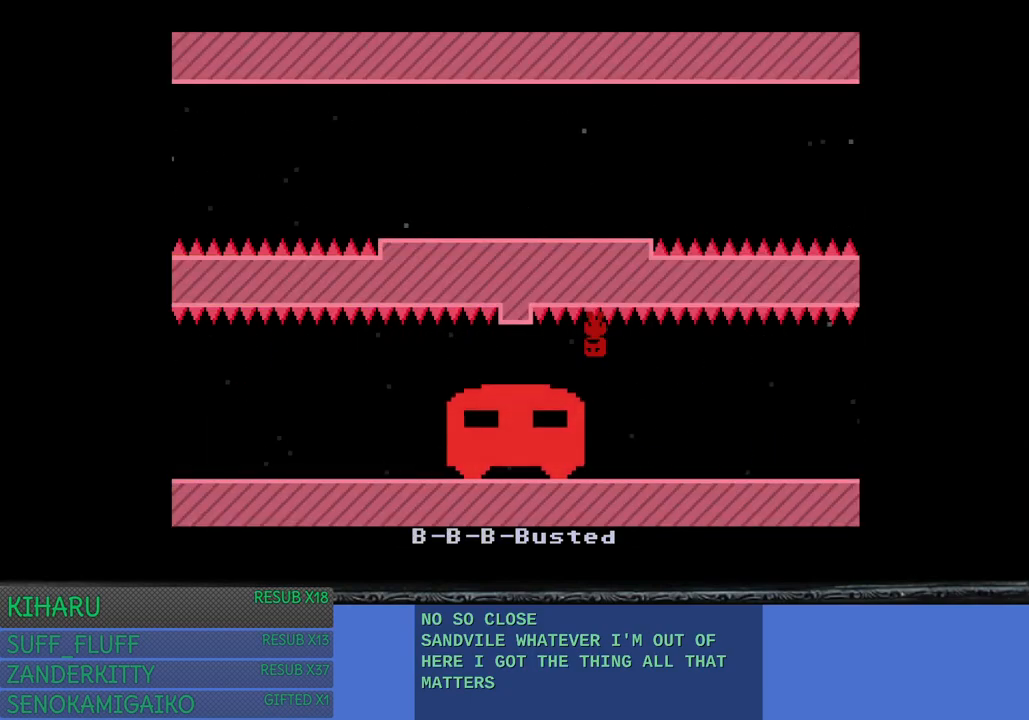
{"buttons": [], "left_stick": "center", "right_stick": "center", "events": []}
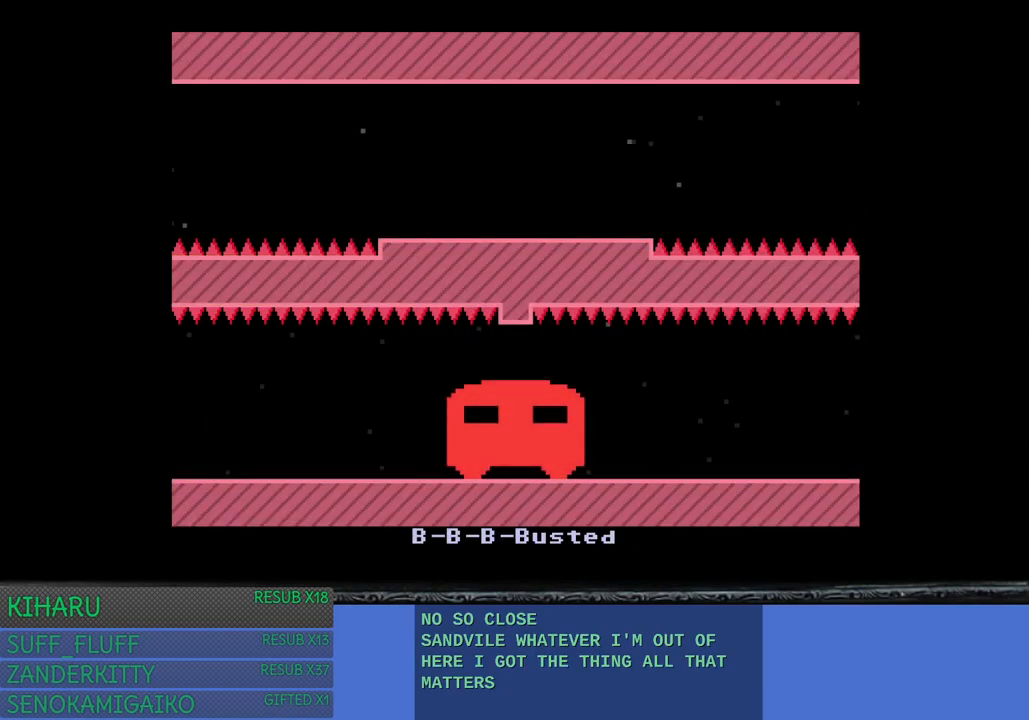
{"buttons": [], "left_stick": "center", "right_stick": "center", "events": []}
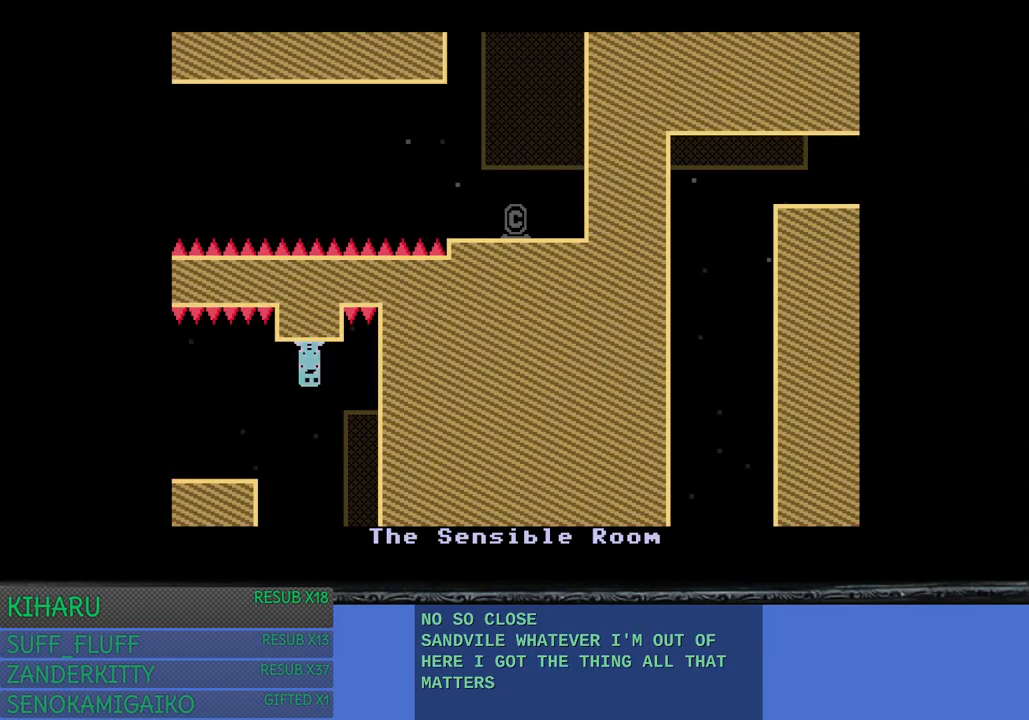
{"buttons": [], "left_stick": "up-left", "right_stick": "center", "events": [[450, "left_stick", "up-left"]]}
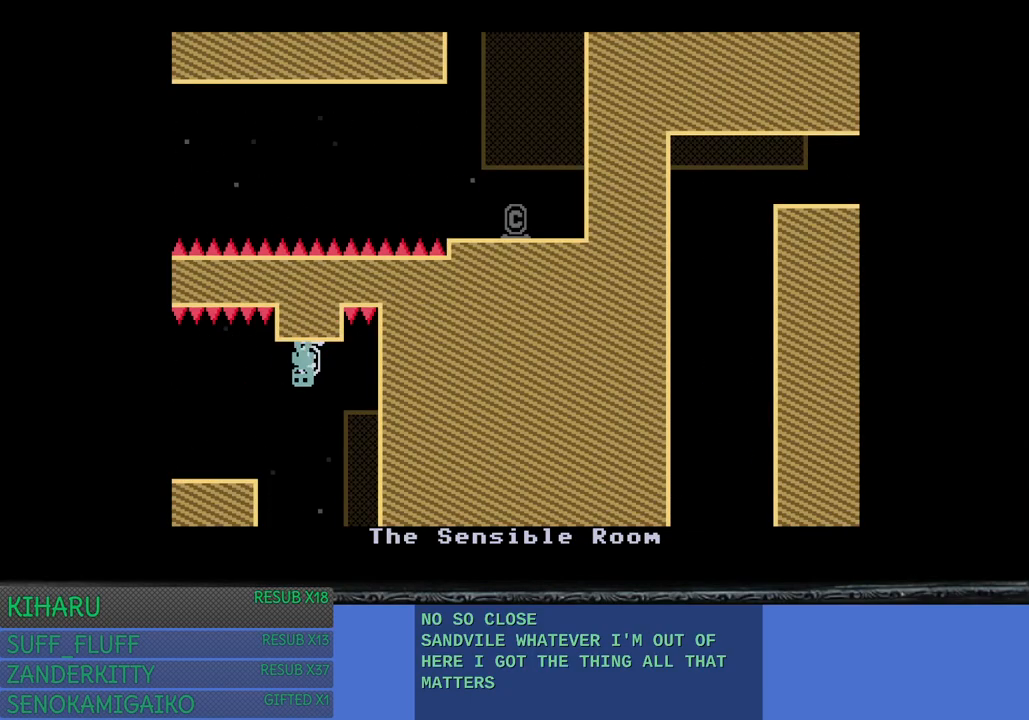
{"buttons": [], "left_stick": "up-left", "right_stick": "center", "events": [[117, "CROSS", "down"], [233, "CROSS", "up"]]}
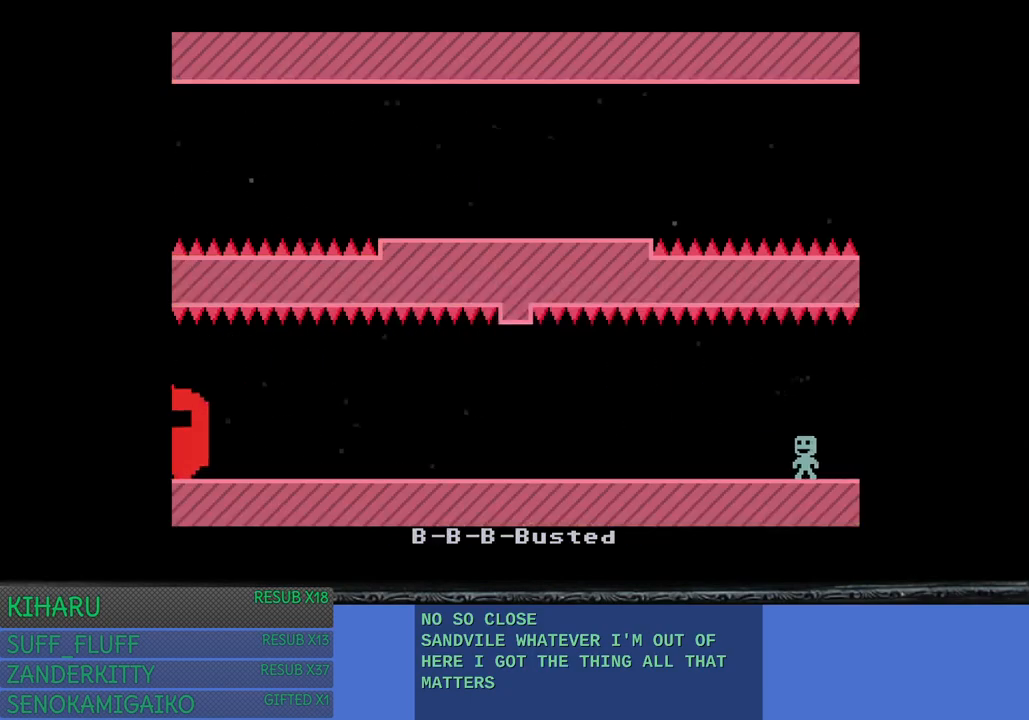
{"buttons": [], "left_stick": "up-left", "right_stick": "center", "events": []}
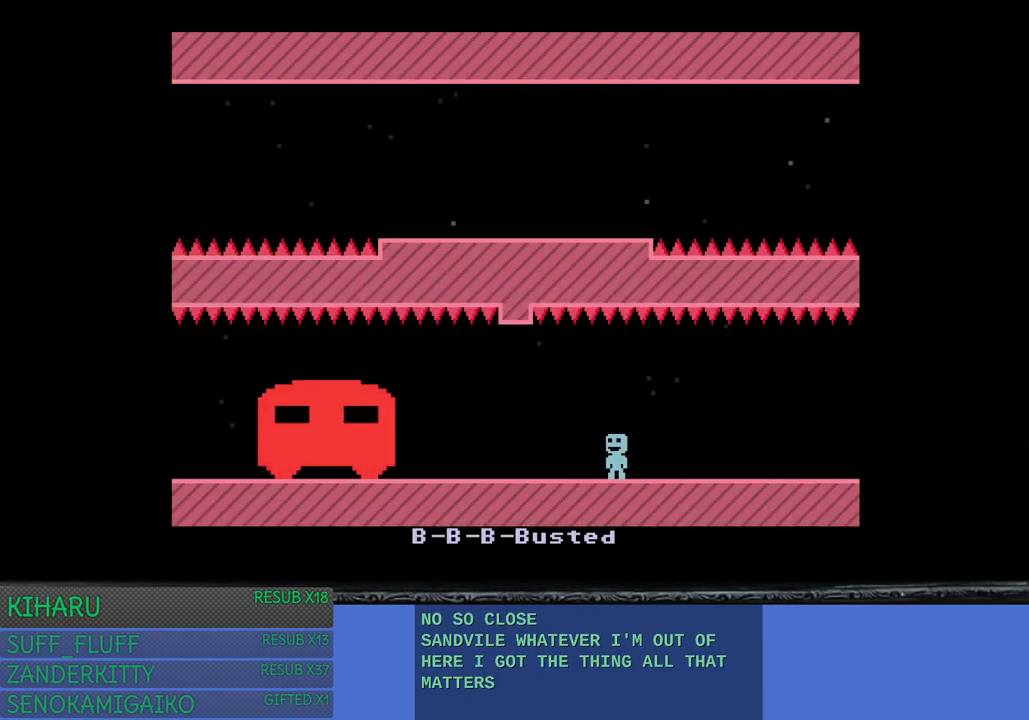
{"buttons": [], "left_stick": "up-left", "right_stick": "center", "events": [[50, "CROSS", "down"], [183, "CROSS", "up"], [333, "CROSS", "down"], [483, "CROSS", "up"]]}
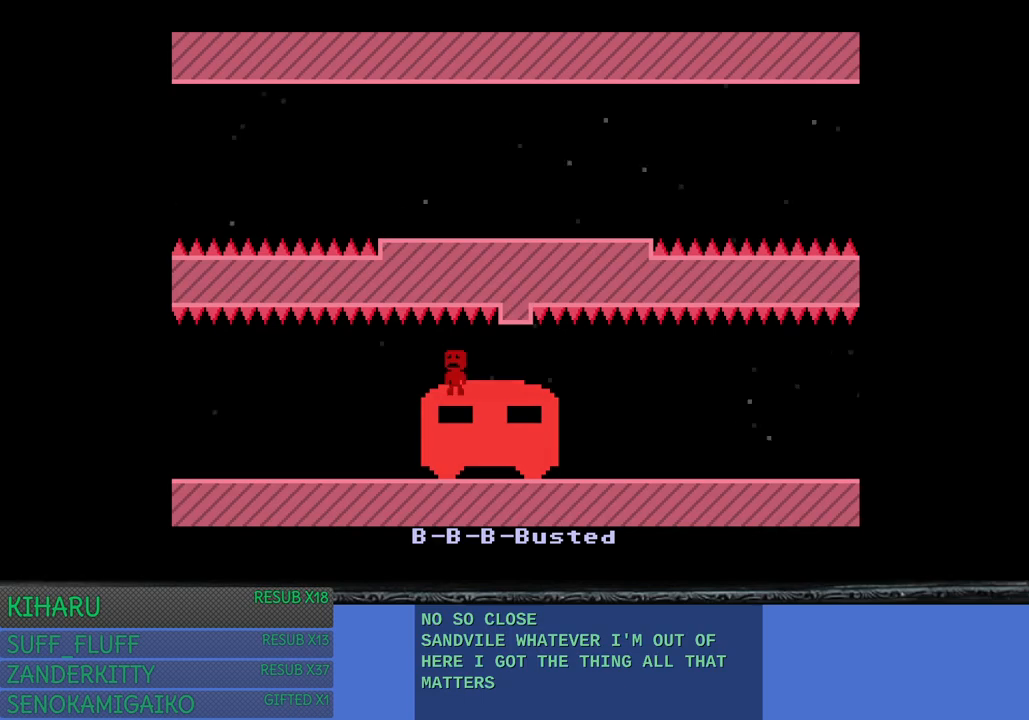
{"buttons": [], "left_stick": "center", "right_stick": "center", "events": [[467, "left_stick", "center"]]}
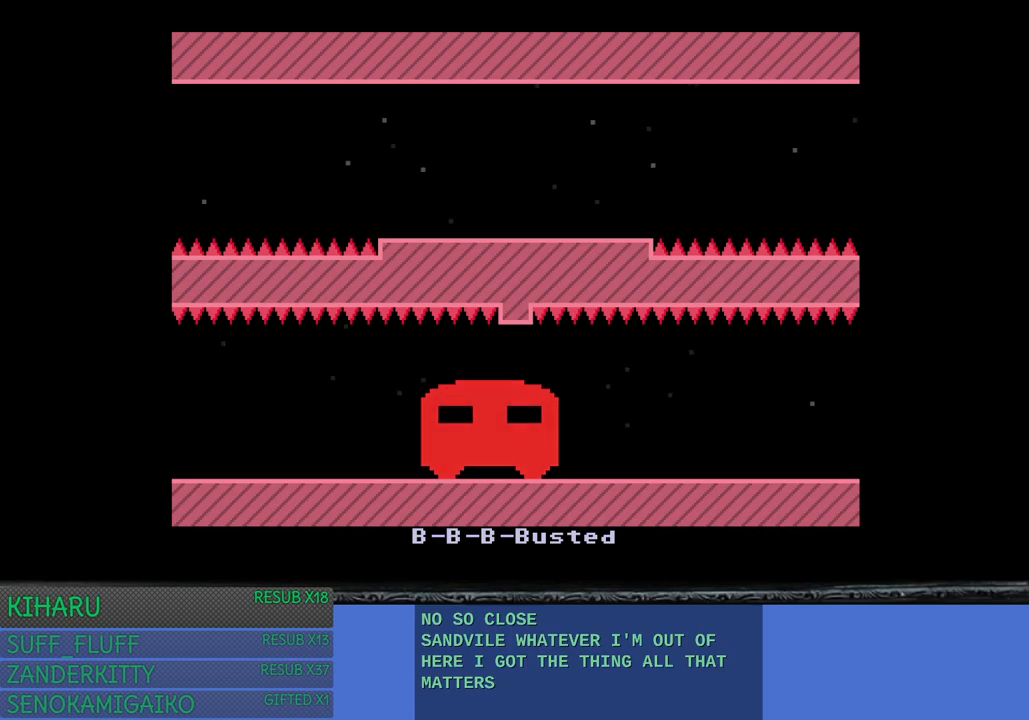
{"buttons": [], "left_stick": "center", "right_stick": "center", "events": []}
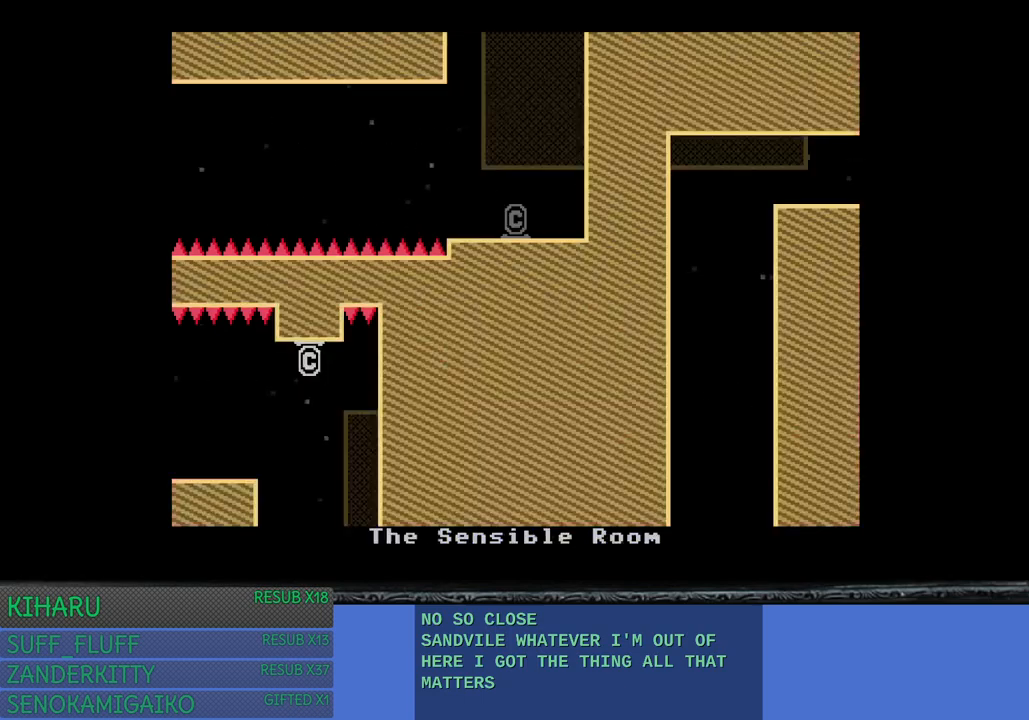
{"buttons": [], "left_stick": "left", "right_stick": "center", "events": [[67, "left_stick", "left"]]}
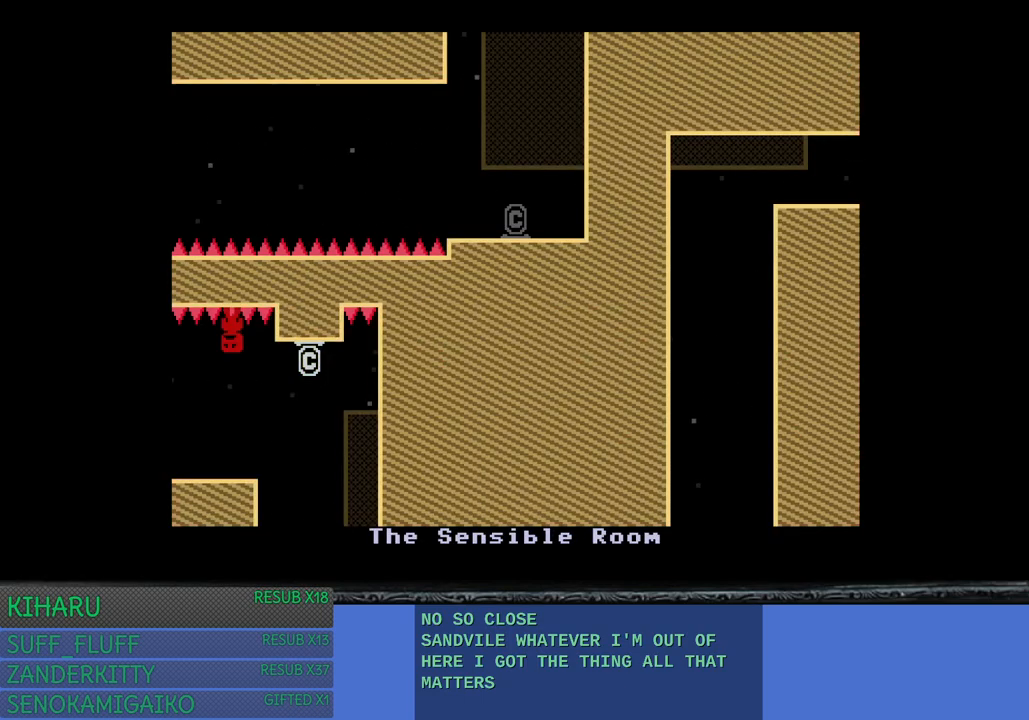
{"buttons": [], "left_stick": "center", "right_stick": "center", "events": [[217, "left_stick", "center"]]}
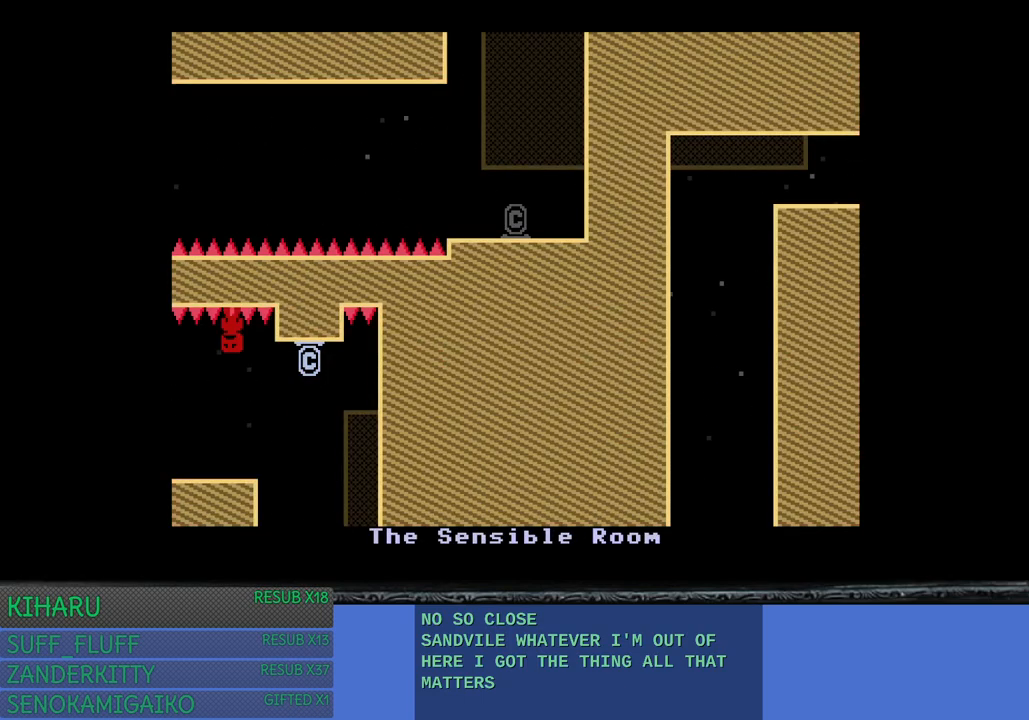
{"buttons": ["CROSS"], "left_stick": "left", "right_stick": "center", "events": [[167, "left_stick", "left"], [467, "CROSS", "down"]]}
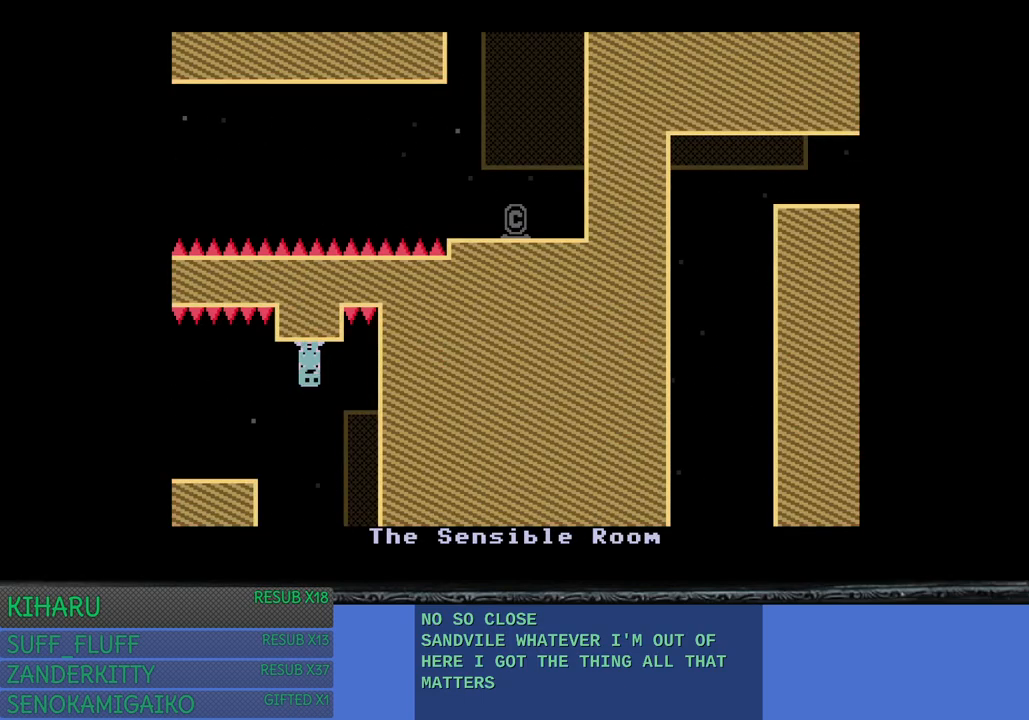
{"buttons": [], "left_stick": "center", "right_stick": "center", "events": [[100, "CROSS", "up"], [400, "left_stick", "center"]]}
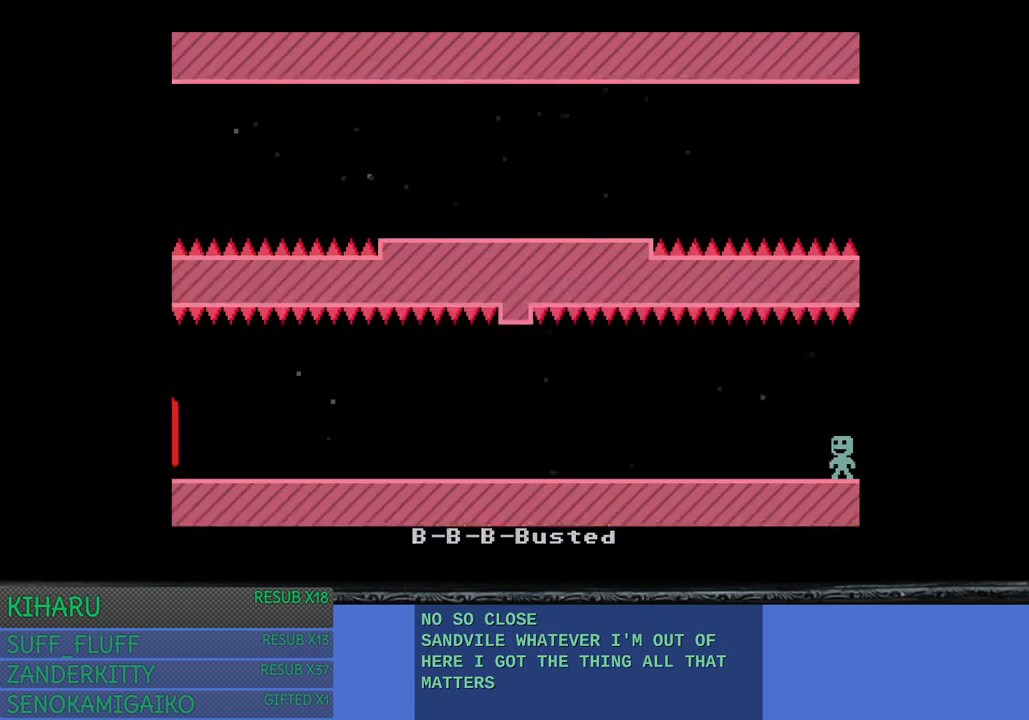
{"buttons": [], "left_stick": "left", "right_stick": "center", "events": [[117, "left_stick", "left"]]}
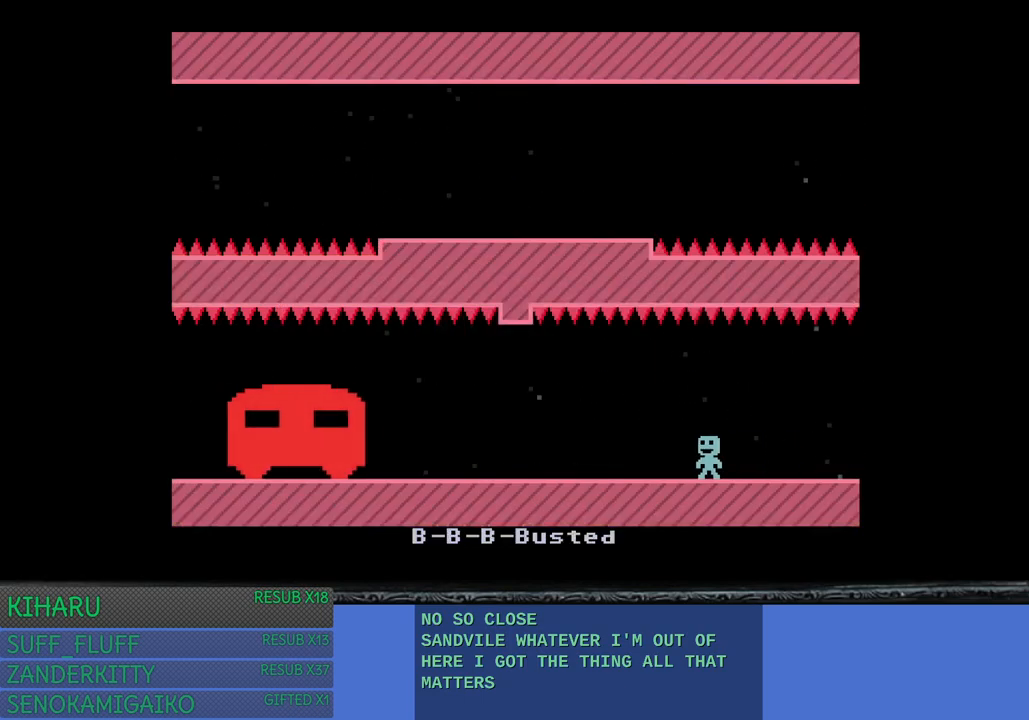
{"buttons": [], "left_stick": "center", "right_stick": "center", "events": [[217, "CROSS", "down"], [367, "CROSS", "up"], [400, "left_stick", "center"]]}
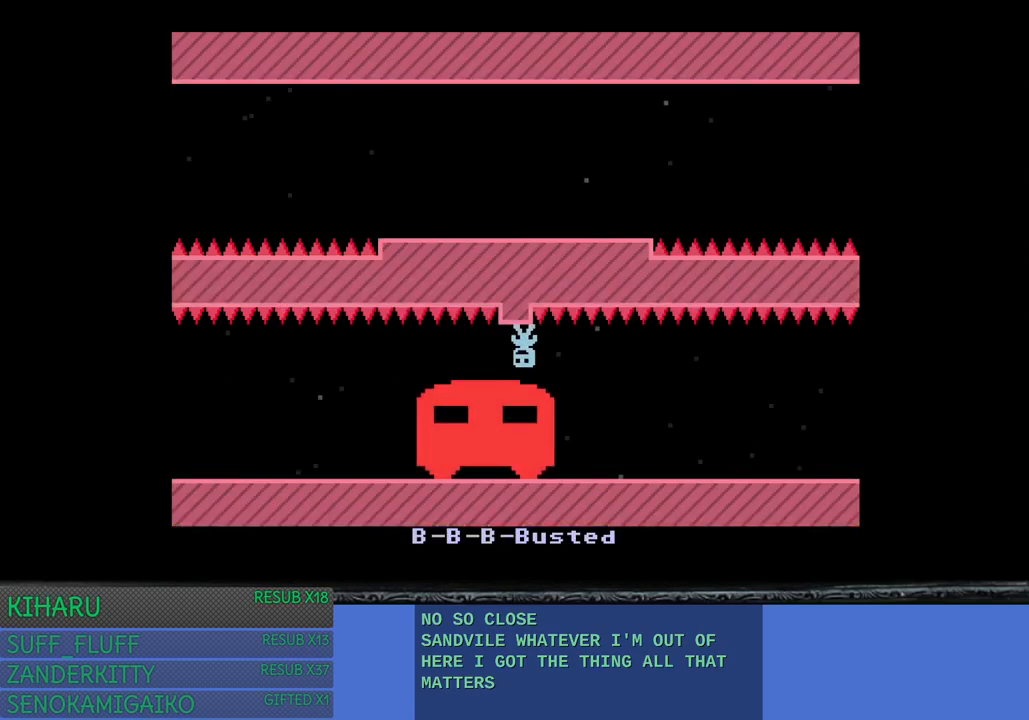
{"buttons": ["CROSS"], "left_stick": "left", "right_stick": "center", "events": [[383, "left_stick", "left"], [417, "CROSS", "down"]]}
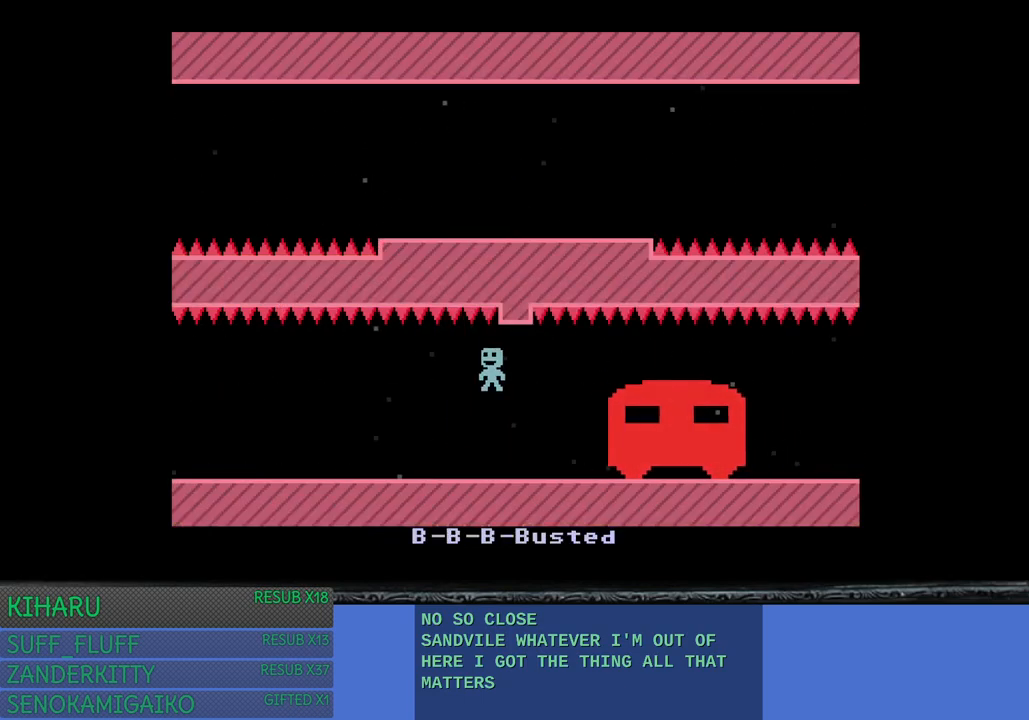
{"buttons": [], "left_stick": "left", "right_stick": "center", "events": [[33, "CROSS", "up"]]}
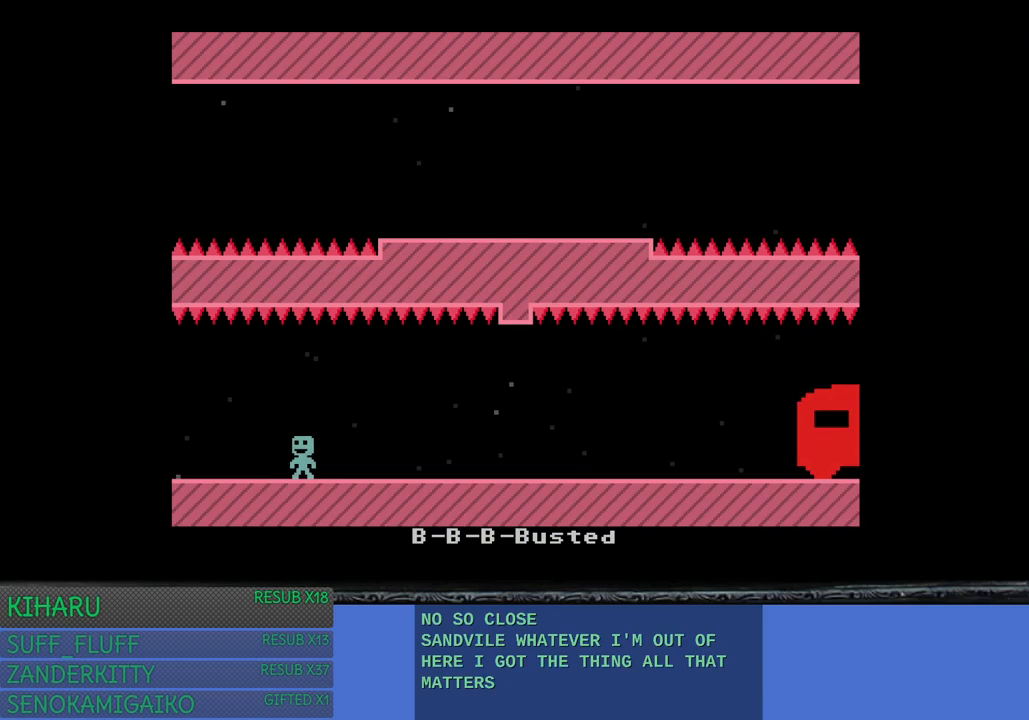
{"buttons": [], "left_stick": "left", "right_stick": "center", "events": []}
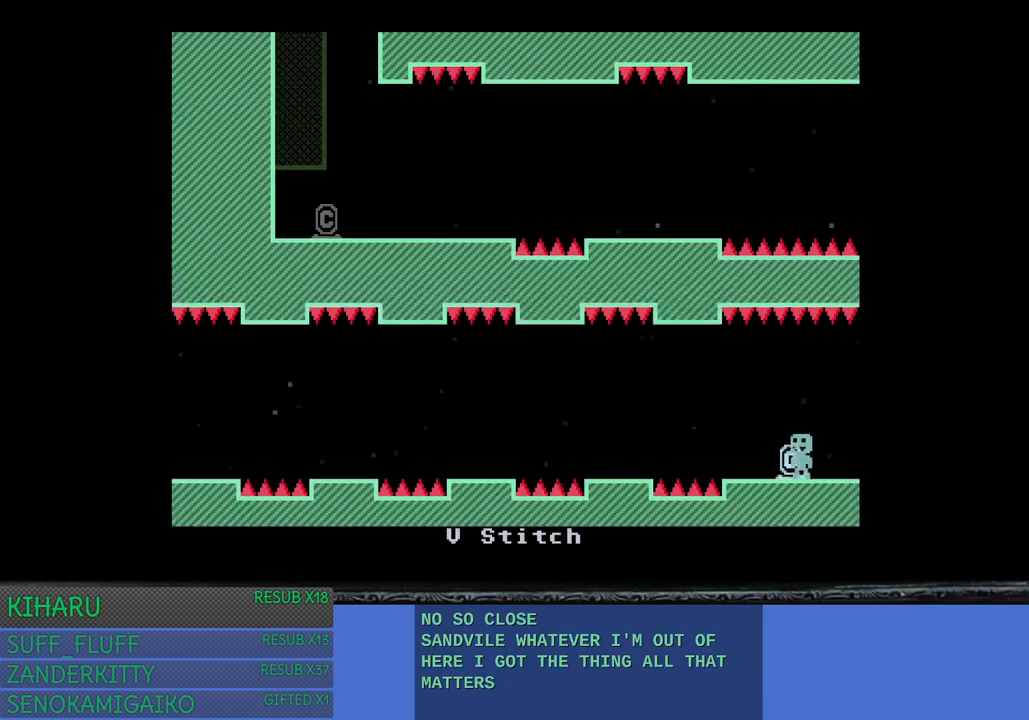
{"buttons": [], "left_stick": "center", "right_stick": "center", "events": [[33, "left_stick", "center"]]}
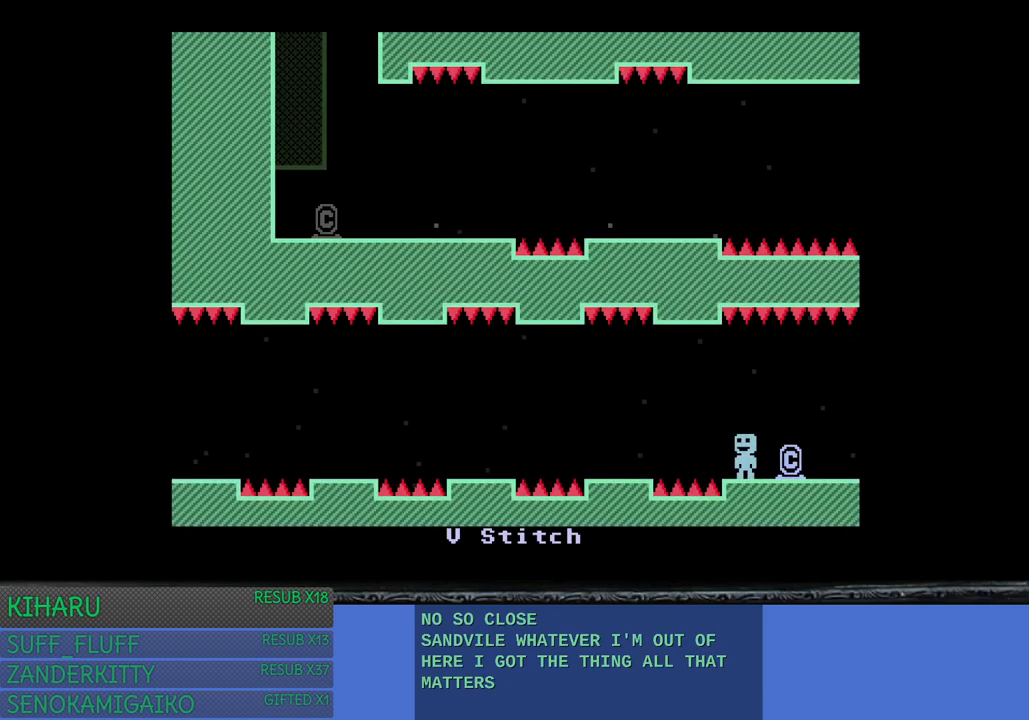
{"buttons": [], "left_stick": "center", "right_stick": "center", "events": [[150, "left_stick", "up-left"], [200, "CROSS", "down"], [350, "CROSS", "up"], [350, "left_stick", "center"]]}
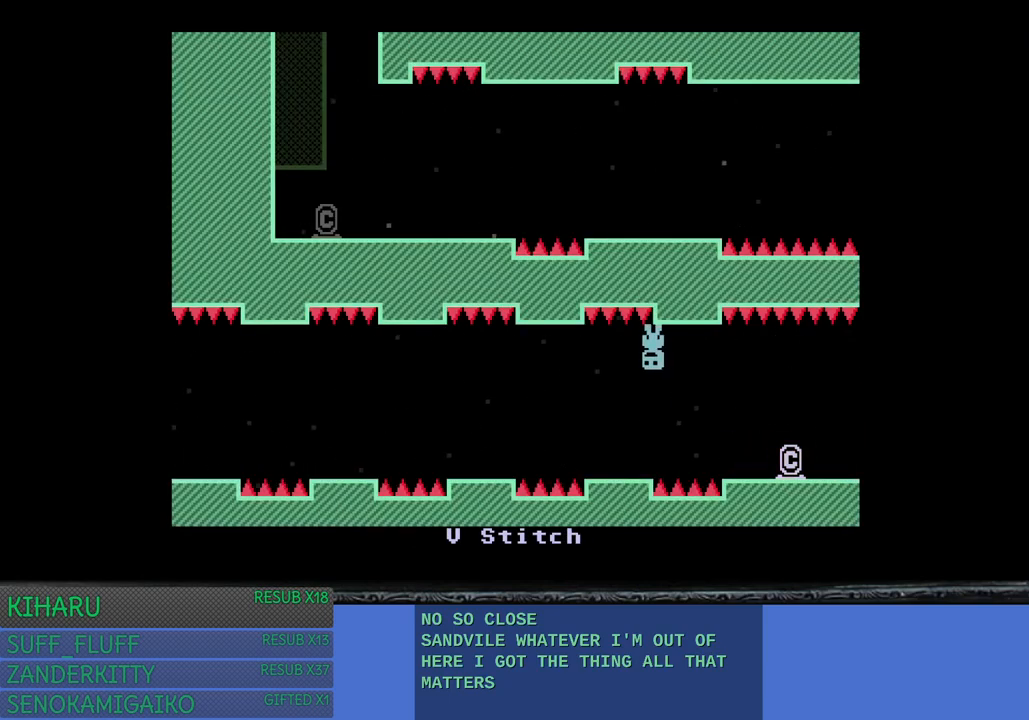
{"buttons": [], "left_stick": "up-left", "right_stick": "center", "events": [[383, "CROSS", "down"], [467, "left_stick", "up-left"], [500, "CROSS", "up"]]}
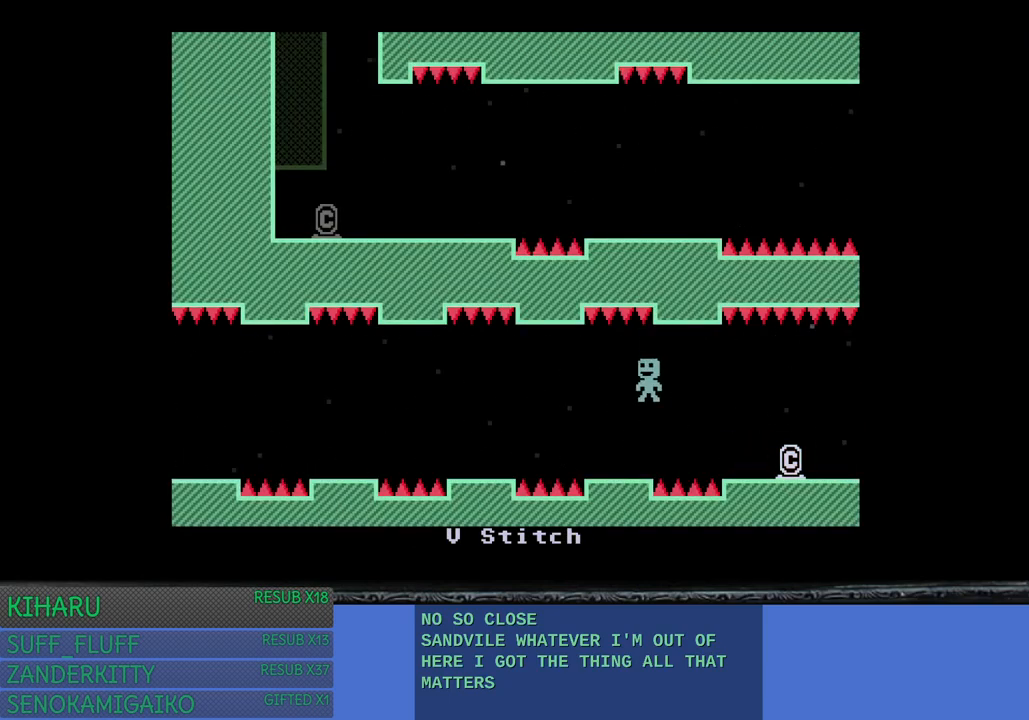
{"buttons": [], "left_stick": "left", "right_stick": "center", "events": [[50, "left_stick", "center"], [317, "left_stick", "left"], [350, "CROSS", "down"], [450, "CROSS", "up"]]}
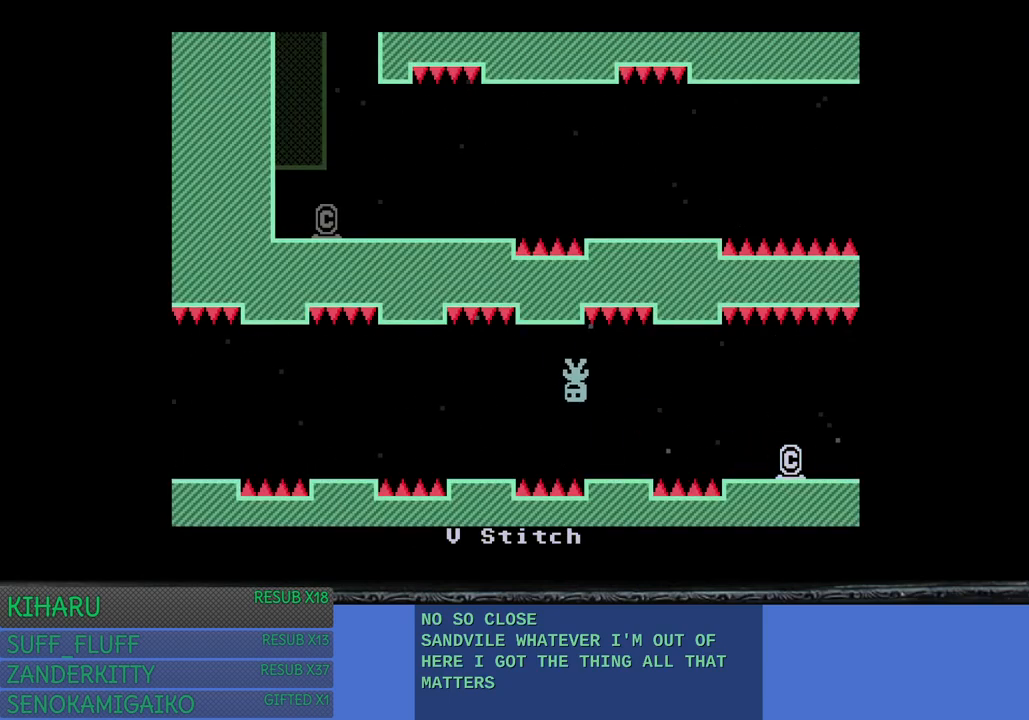
{"buttons": [], "left_stick": "center", "right_stick": "center", "events": [[33, "left_stick", "center"], [300, "CROSS", "down"], [400, "left_stick", "left"], [417, "CROSS", "up"], [500, "left_stick", "center"]]}